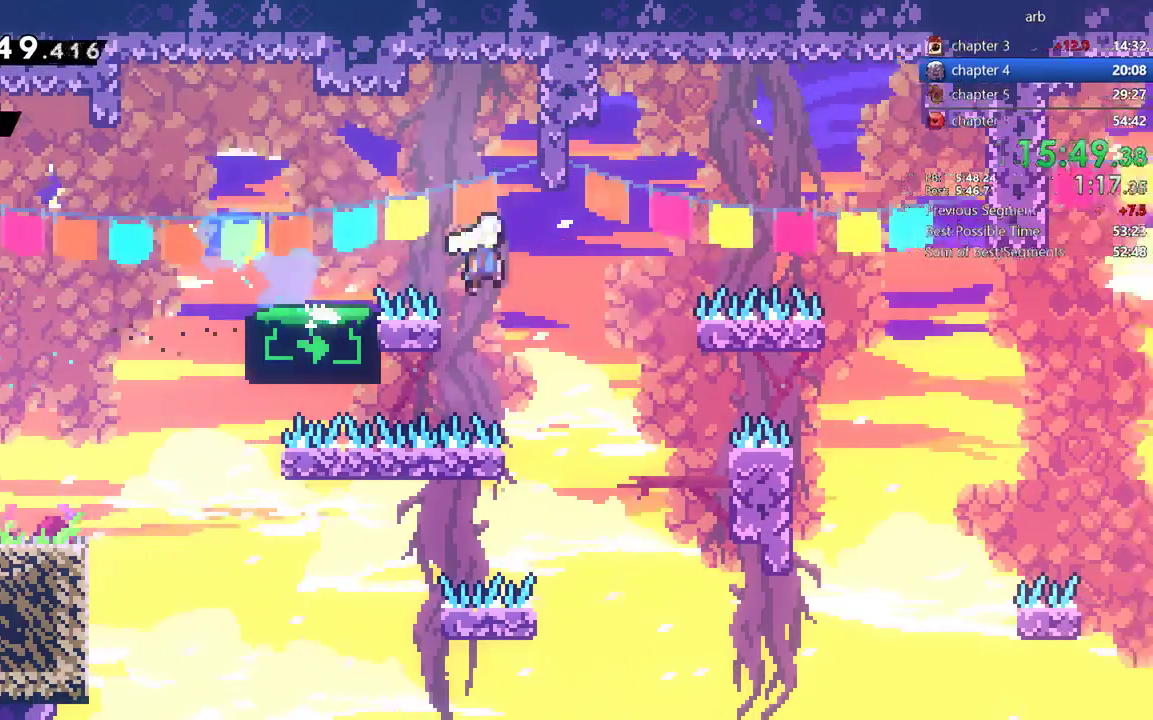
Gameplay with a controller (PlayStation layout); each line is a JSON object with the inputs held at the frame after it. "events" lists button and stick changes between this image and that frame as [ms after this image, input, new state], when the widget could be followed in between. Not read: L1 L3 R1 R3.
{"buttons": ["CROSS", "DPAD_RIGHT"], "events": []}
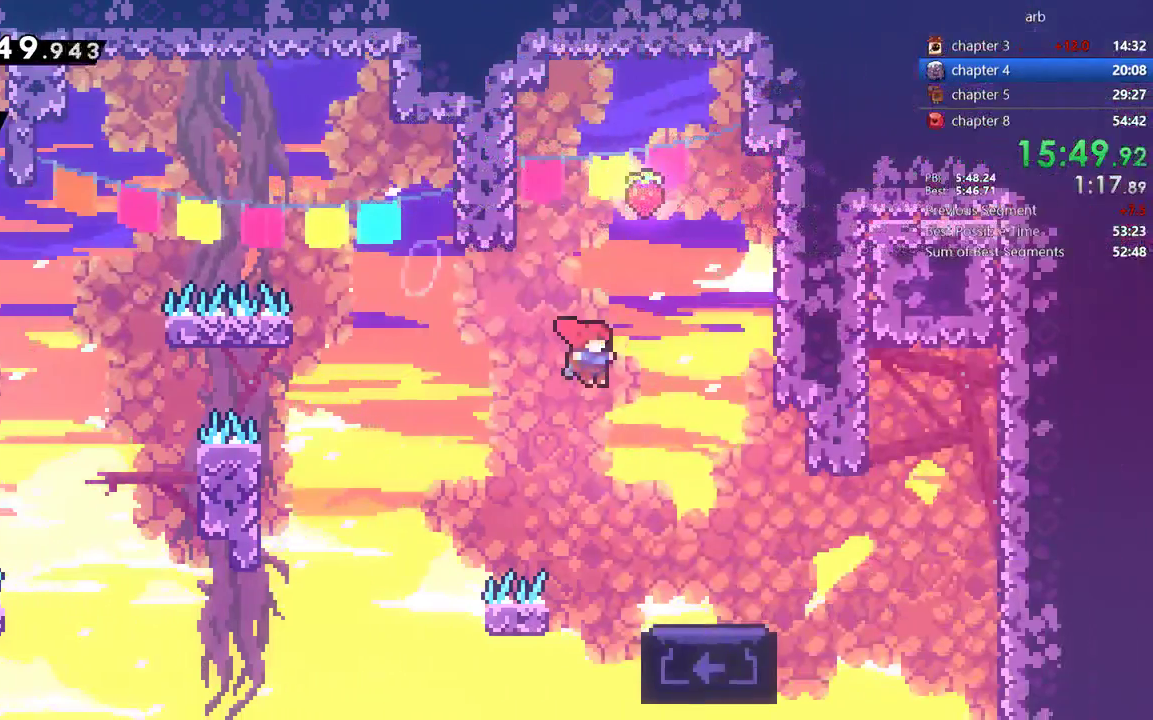
{"buttons": ["CROSS", "DPAD_RIGHT"], "events": []}
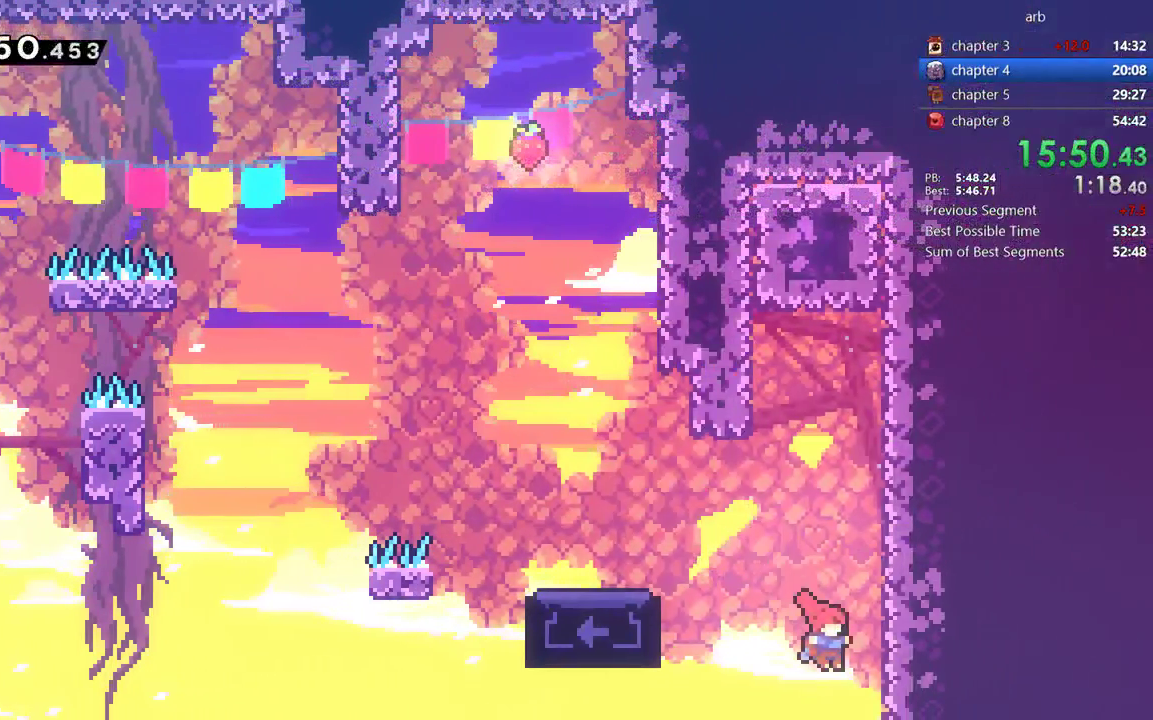
{"buttons": ["CROSS", "R2"], "events": [[50, "CROSS", "up"], [83, "R2", "down"], [117, "CROSS", "down"], [150, "DPAD_RIGHT", "up"], [317, "CROSS", "up"], [383, "CROSS", "down"]]}
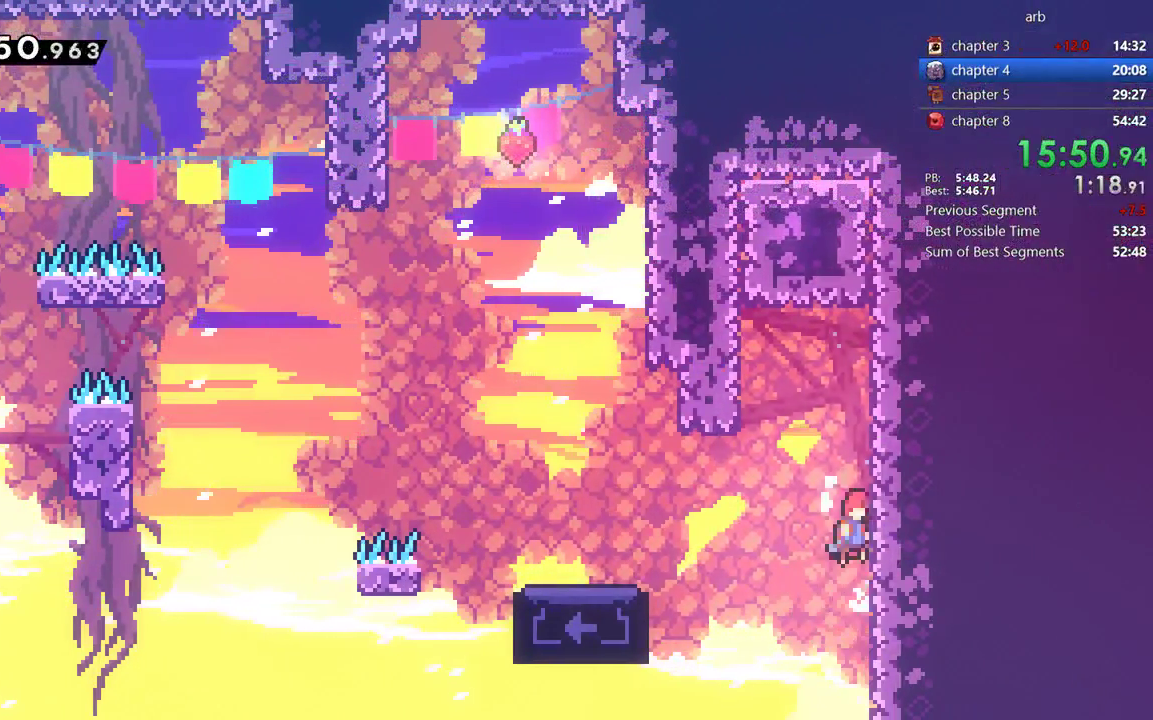
{"buttons": ["SQUARE", "DPAD_UP"], "events": [[50, "CROSS", "up"], [50, "R2", "up"], [100, "CROSS", "down"], [183, "DPAD_UP", "down"], [283, "CROSS", "up"], [317, "SQUARE", "down"]]}
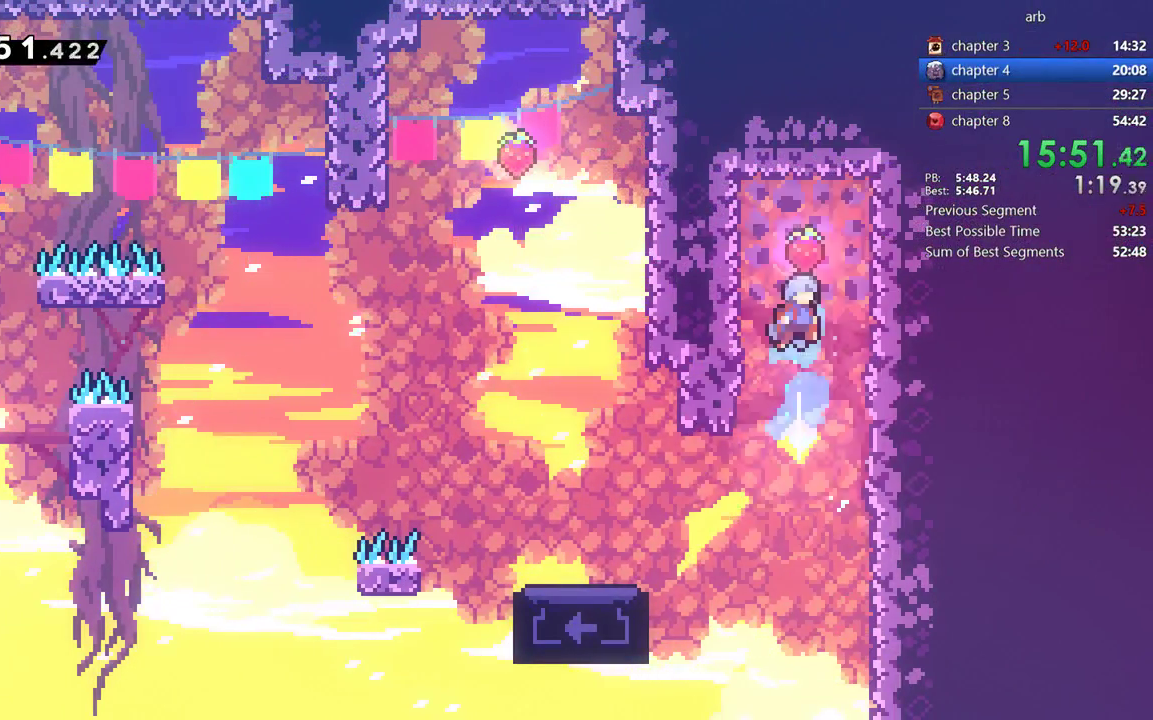
{"buttons": ["DPAD_DOWN", "DPAD_RIGHT"], "events": [[17, "SQUARE", "up"], [50, "DPAD_UP", "up"], [117, "DPAD_DOWN", "down"], [117, "DPAD_RIGHT", "down"]]}
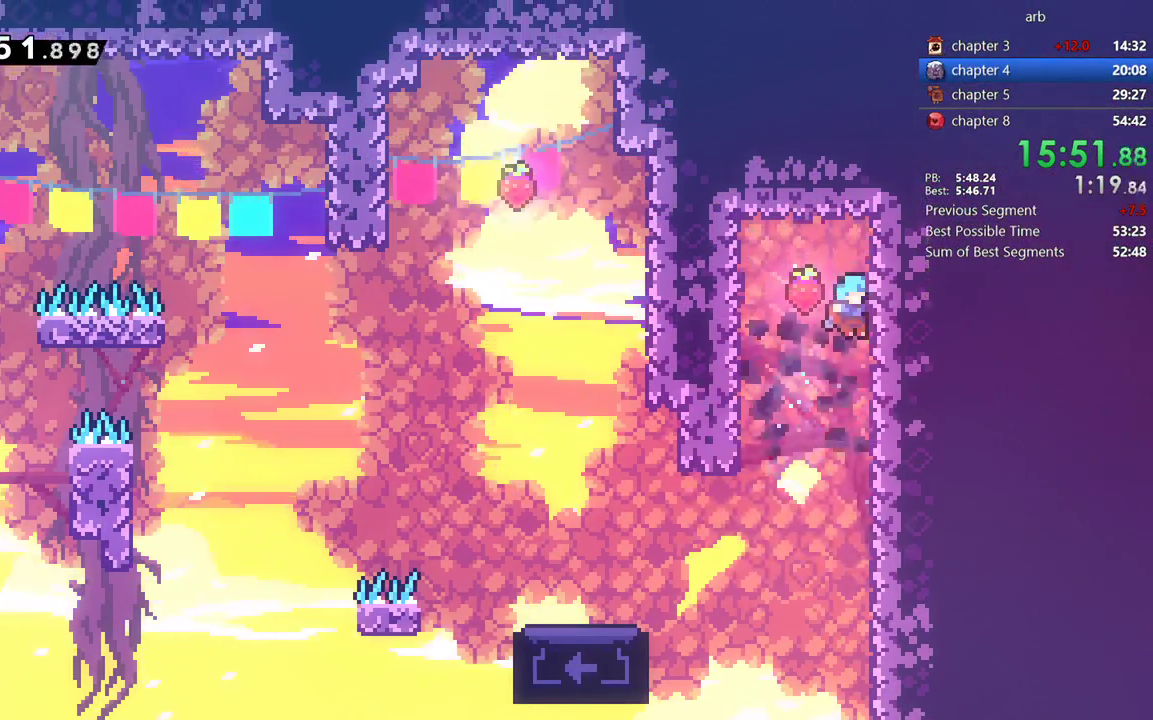
{"buttons": ["CROSS", "DPAD_LEFT"], "events": [[383, "DPAD_DOWN", "up"], [383, "DPAD_RIGHT", "up"], [400, "DPAD_LEFT", "down"], [450, "CROSS", "down"]]}
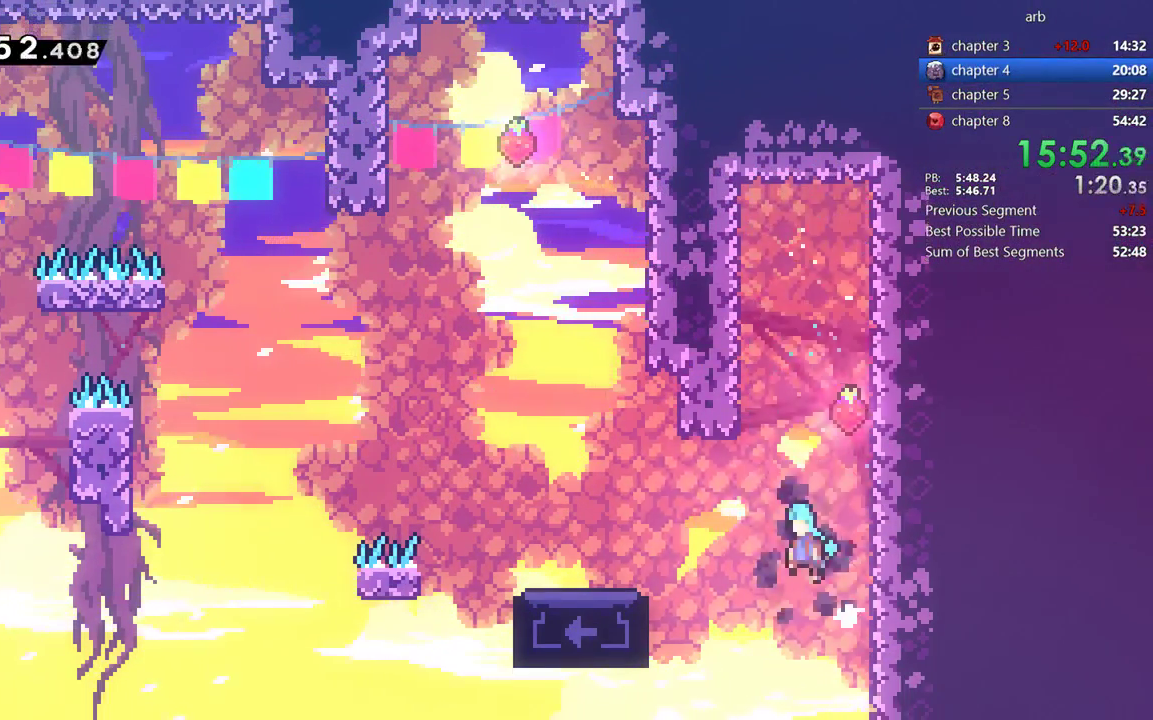
{"buttons": [], "events": [[317, "CROSS", "up"], [450, "DPAD_LEFT", "up"]]}
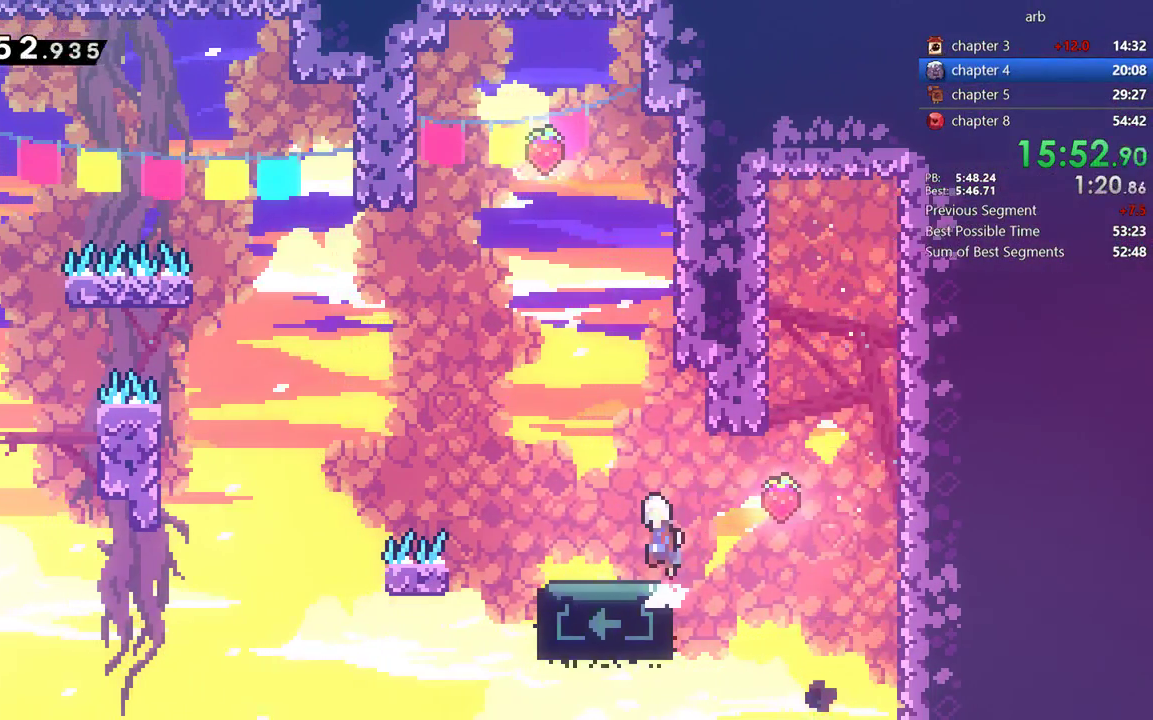
{"buttons": ["CROSS", "DPAD_UP"], "events": [[17, "CROSS", "down"], [133, "DPAD_UP", "down"], [183, "CROSS", "up"], [217, "SQUARE", "down"], [383, "SQUARE", "up"], [483, "CROSS", "down"]]}
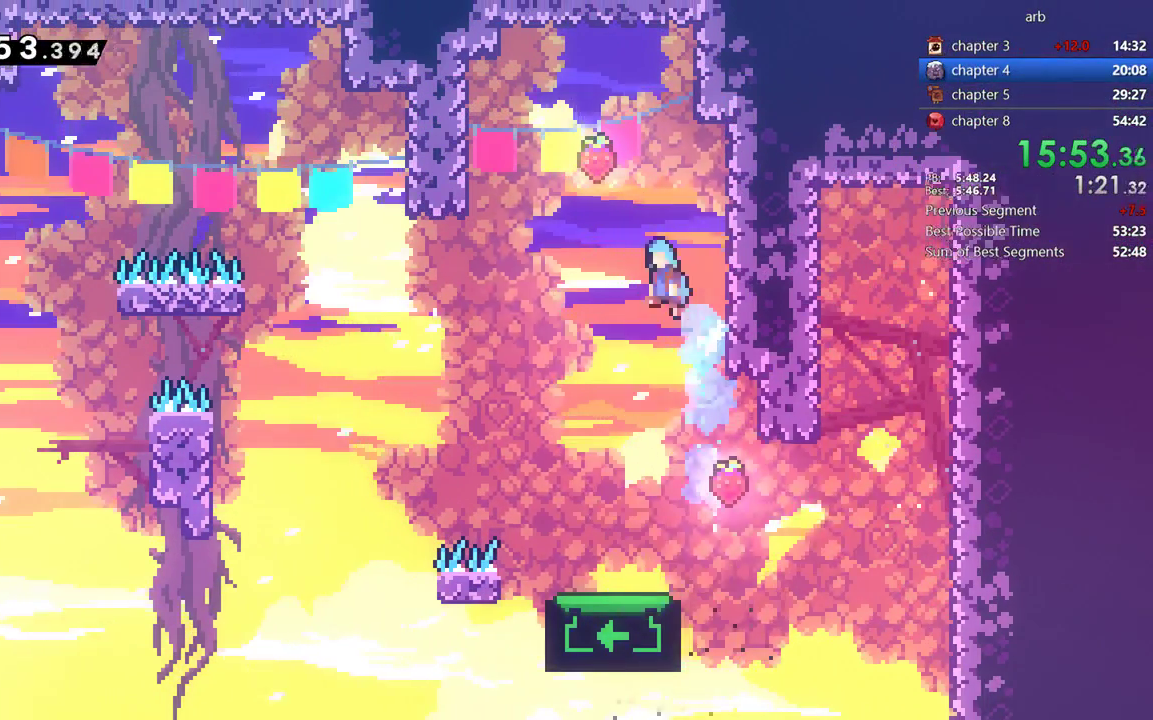
{"buttons": [], "events": [[17, "DPAD_LEFT", "down"], [17, "DPAD_UP", "up"], [200, "CROSS", "up"], [300, "DPAD_LEFT", "up"]]}
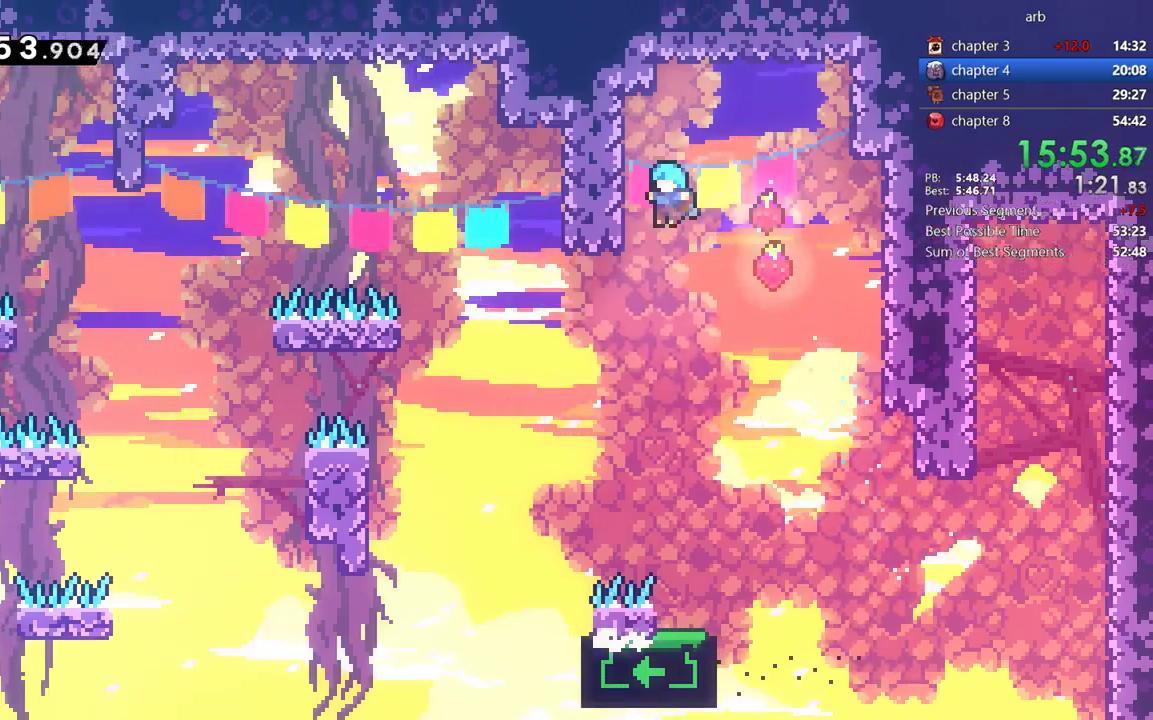
{"buttons": [], "events": [[67, "DPAD_LEFT", "down"], [433, "DPAD_LEFT", "up"]]}
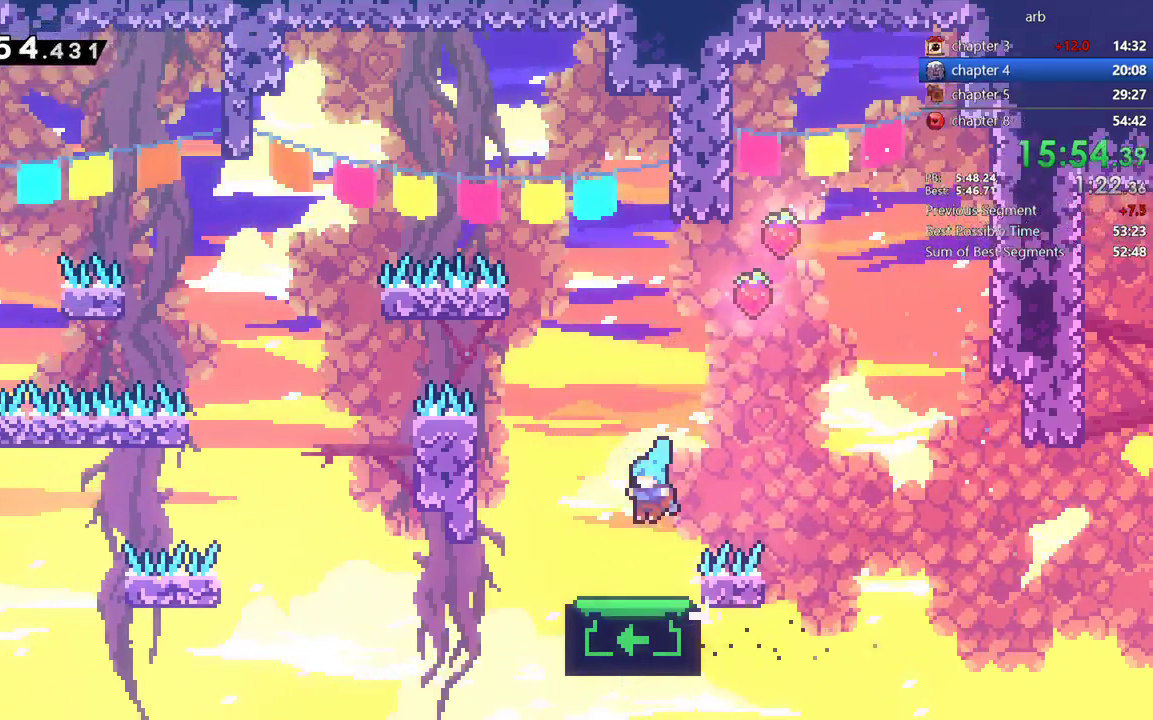
{"buttons": ["CROSS", "DPAD_LEFT"], "events": [[117, "DPAD_DOWN", "down"], [117, "DPAD_LEFT", "down"], [183, "SQUARE", "down"], [250, "DPAD_DOWN", "up"], [267, "SQUARE", "up"], [383, "CROSS", "down"]]}